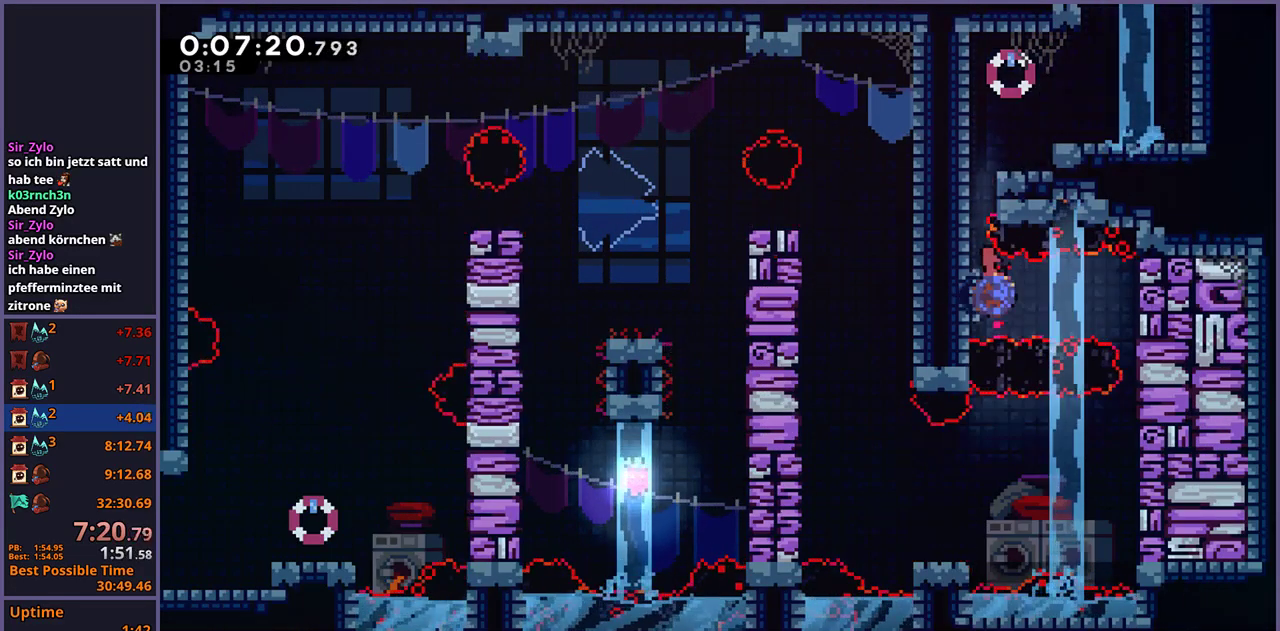
Gameplay with a controller (PlayStation layout); each line is a JSON object with the inputs held at the frame after it. "events" lists button and stick changes between this image and that frame as [ms after this image, input, new state], when the widget could be followed in between.
{"buttons": [], "left_stick": "down", "right_stick": "center", "events": [[67, "R1", "up"], [117, "left_stick", "down-right"], [217, "left_stick", "down"]]}
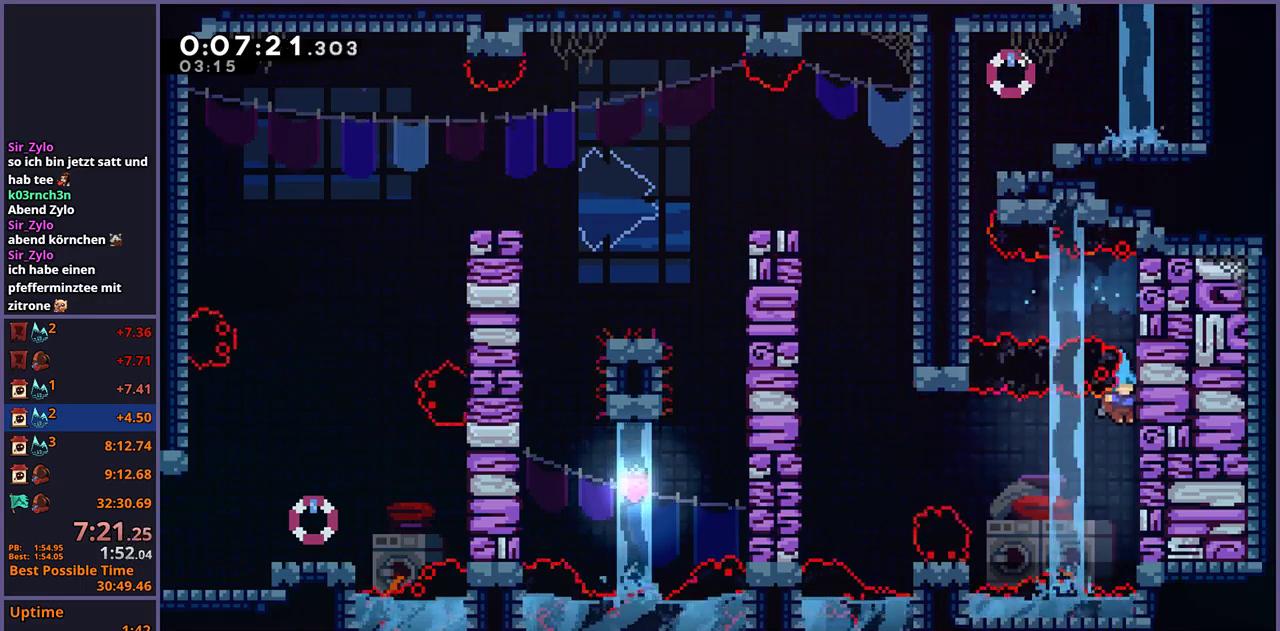
{"buttons": [], "left_stick": "left", "right_stick": "center", "events": [[183, "left_stick", "left"], [200, "CROSS", "down"], [350, "CROSS", "up"]]}
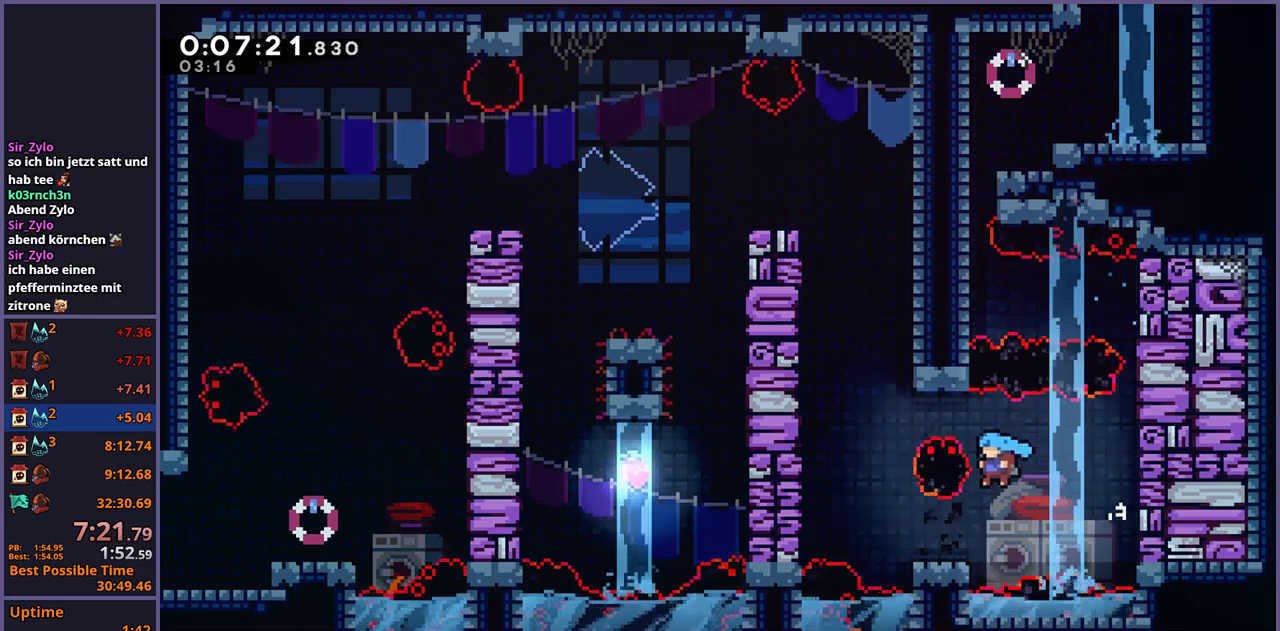
{"buttons": ["R1"], "left_stick": "up", "right_stick": "center", "events": [[217, "CROSS", "down"], [250, "left_stick", "up-left"], [333, "CROSS", "up"], [333, "left_stick", "up"], [367, "R1", "down"]]}
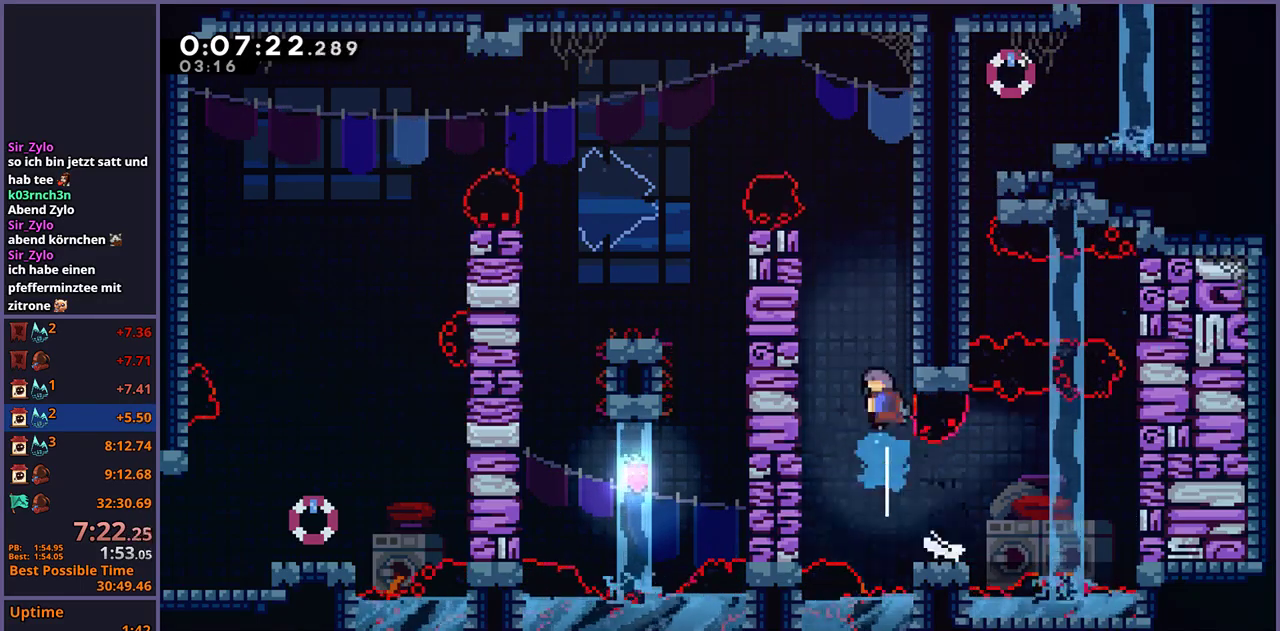
{"buttons": ["L1"], "left_stick": "up-left", "right_stick": "center", "events": [[67, "CROSS", "down"], [83, "left_stick", "up-left"], [133, "CROSS", "up"], [150, "R1", "up"], [200, "L1", "down"]]}
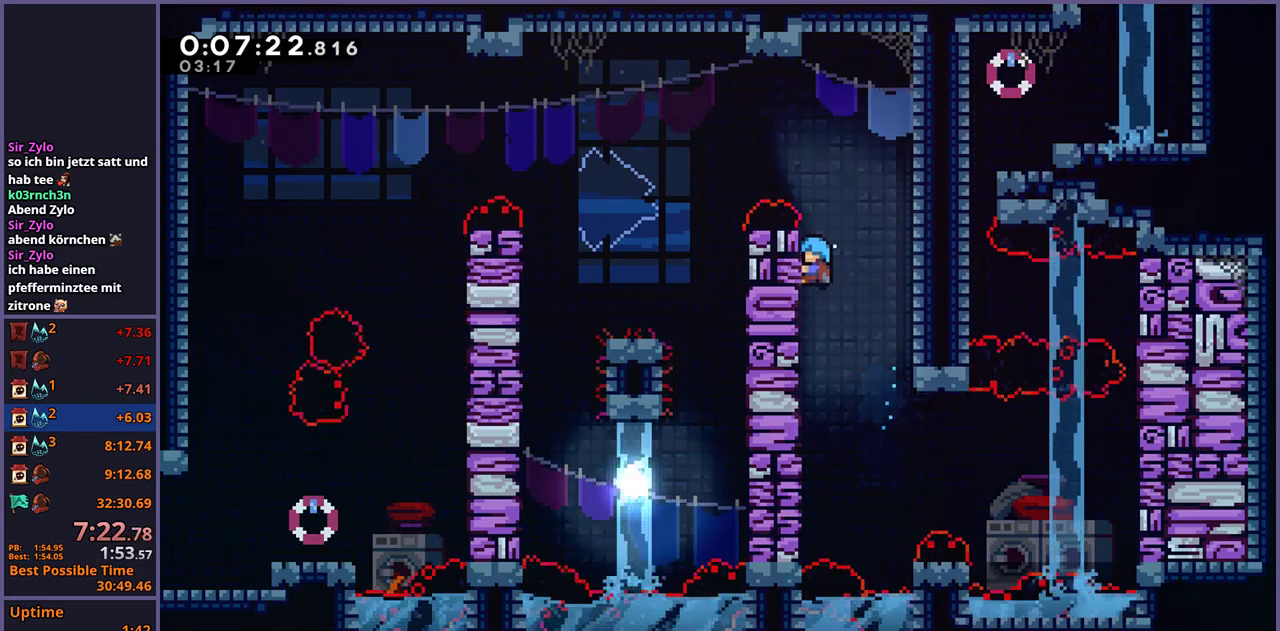
{"buttons": ["CROSS", "L1"], "left_stick": "up-left", "right_stick": "center", "events": [[183, "left_stick", "center"], [417, "CROSS", "down"], [450, "left_stick", "up-left"]]}
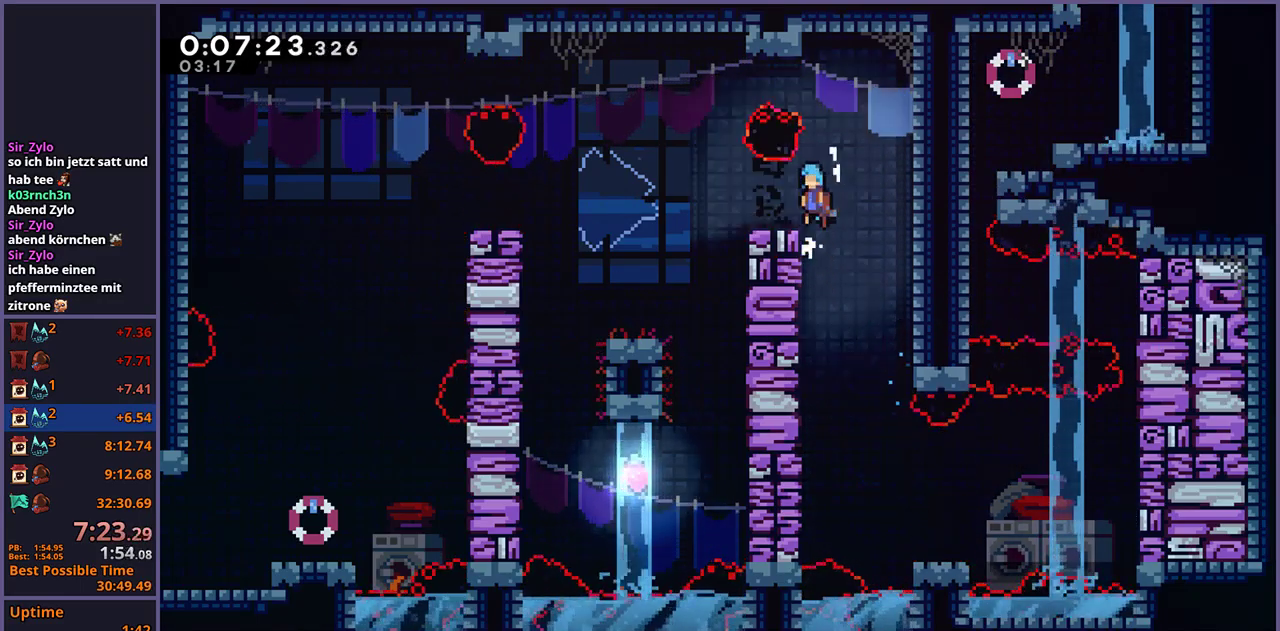
{"buttons": ["CROSS", "R1"], "left_stick": "down-left", "right_stick": "center", "events": [[17, "CROSS", "up"], [67, "left_stick", "left"], [117, "left_stick", "down-left"], [133, "L1", "up"], [233, "R1", "down"], [367, "CROSS", "down"]]}
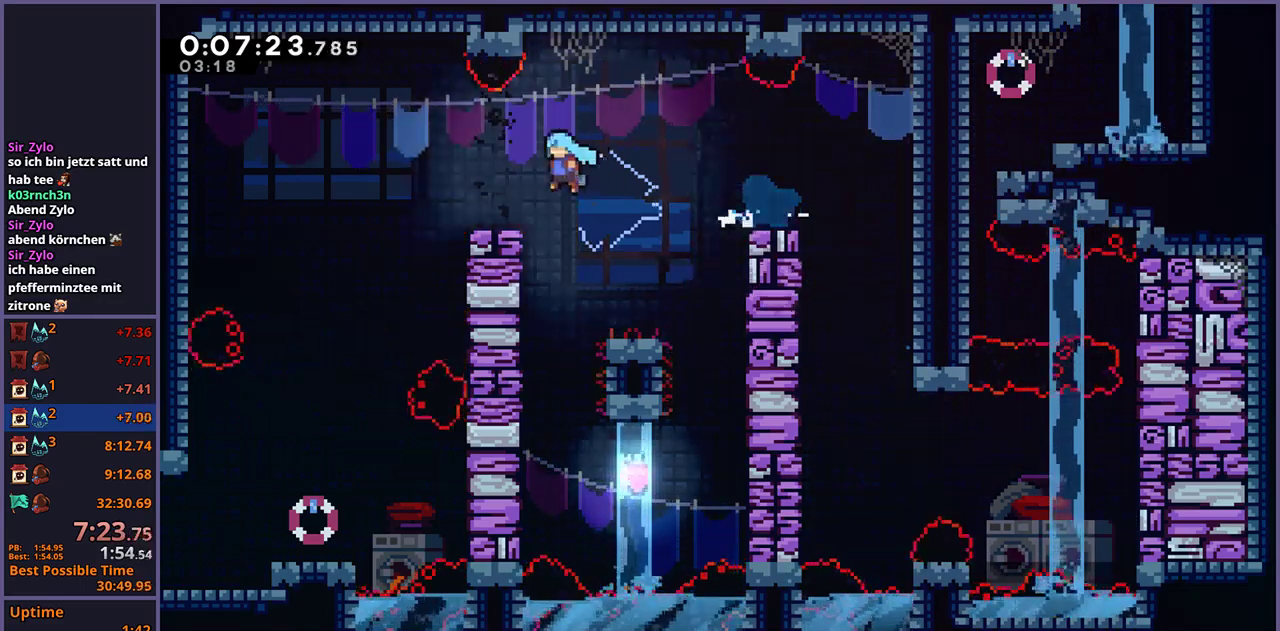
{"buttons": [], "left_stick": "down-right", "right_stick": "center", "events": [[133, "left_stick", "down-right"], [183, "R1", "up"], [200, "CROSS", "up"]]}
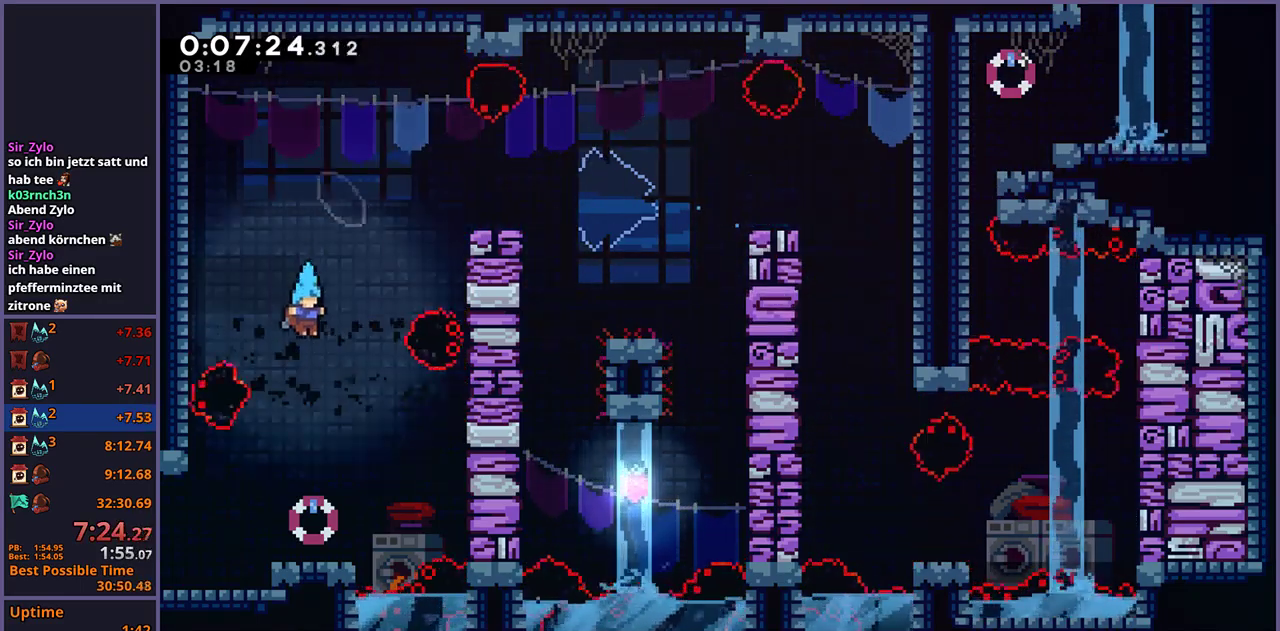
{"buttons": ["CROSS", "R1"], "left_stick": "down-left", "right_stick": "center", "events": [[150, "left_stick", "down"], [283, "left_stick", "down-left"], [350, "R1", "down"], [483, "CROSS", "down"]]}
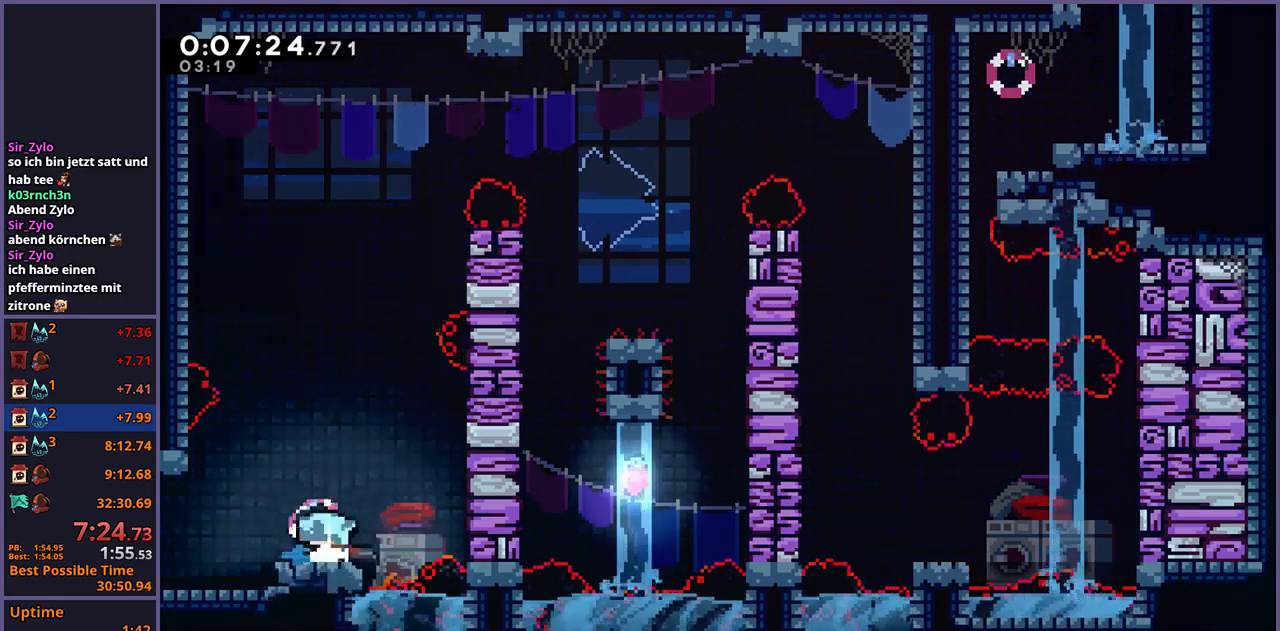
{"buttons": [], "left_stick": "down-left", "right_stick": "center", "events": [[183, "R1", "up"], [350, "CROSS", "up"]]}
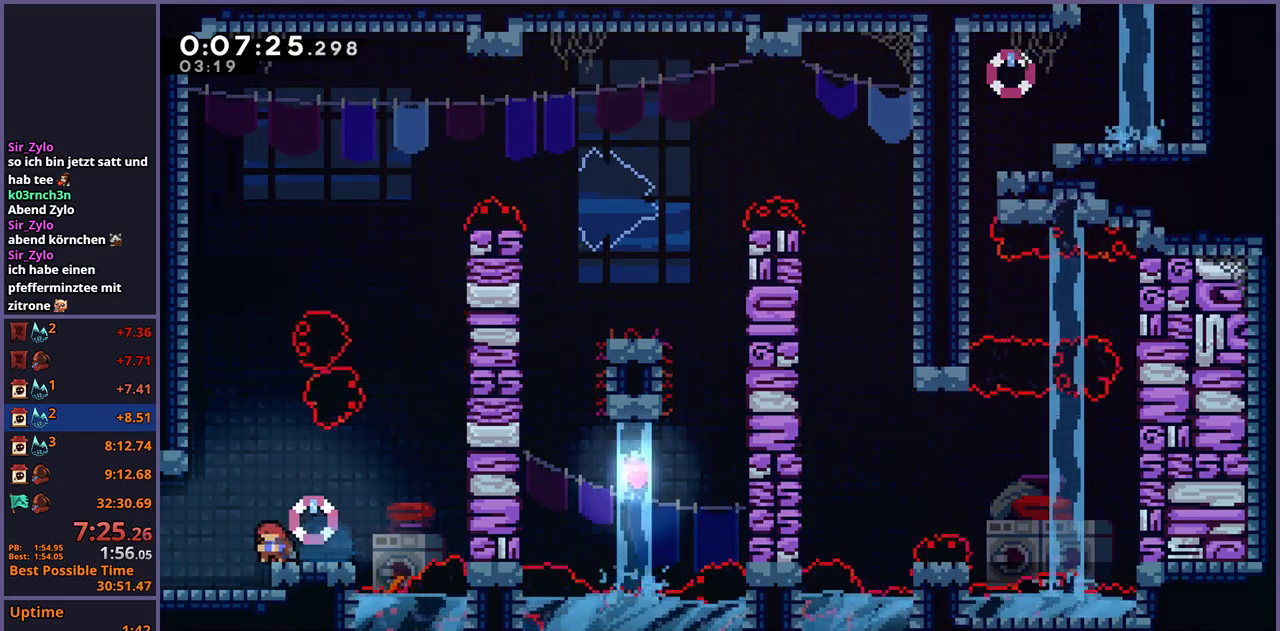
{"buttons": ["CROSS", "R1"], "left_stick": "down-left", "right_stick": "center", "events": [[183, "R1", "down"], [267, "CROSS", "down"]]}
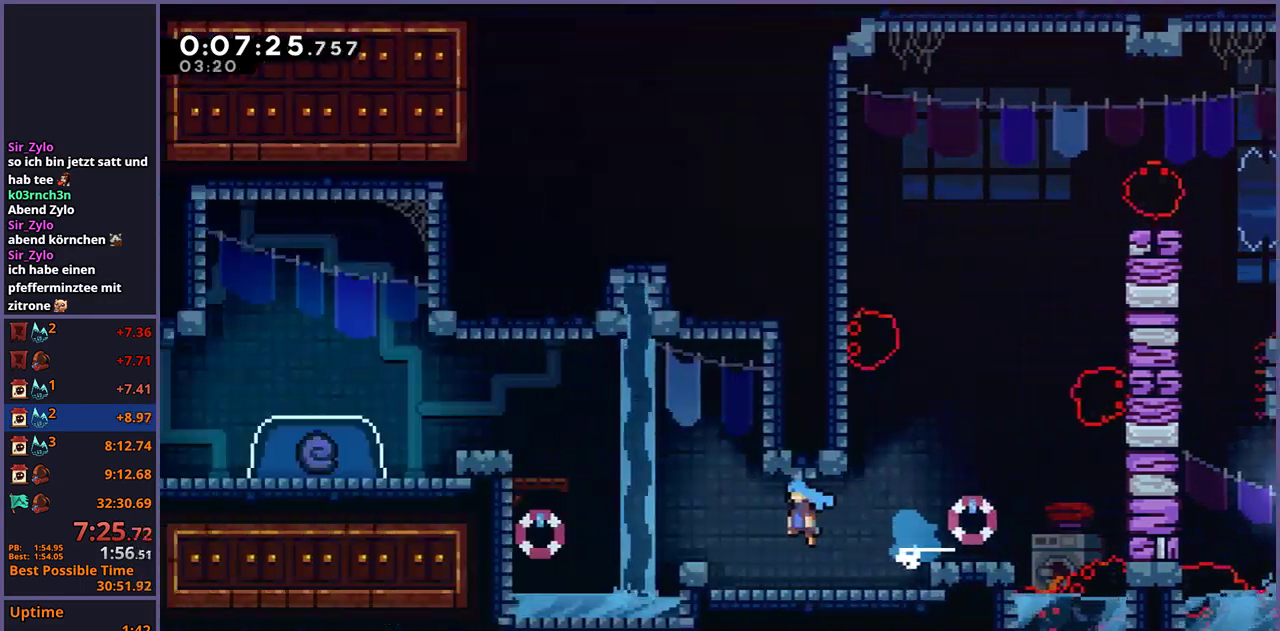
{"buttons": ["CROSS", "R1"], "left_stick": "up-left", "right_stick": "center", "events": [[83, "left_stick", "center"], [200, "left_stick", "left"], [250, "left_stick", "up-left"]]}
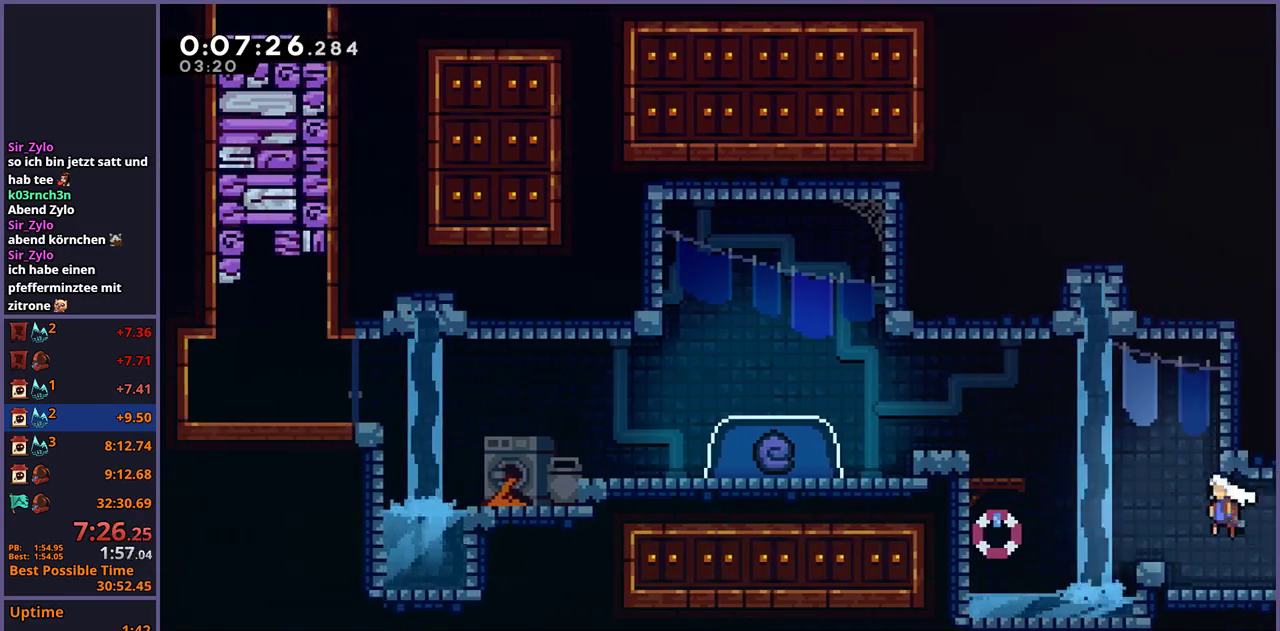
{"buttons": ["L1"], "left_stick": "up-left", "right_stick": "center", "events": [[17, "R1", "up"], [83, "CROSS", "up"], [100, "L1", "down"], [150, "R1", "down"], [300, "CROSS", "down"], [383, "R1", "up"], [417, "CROSS", "up"]]}
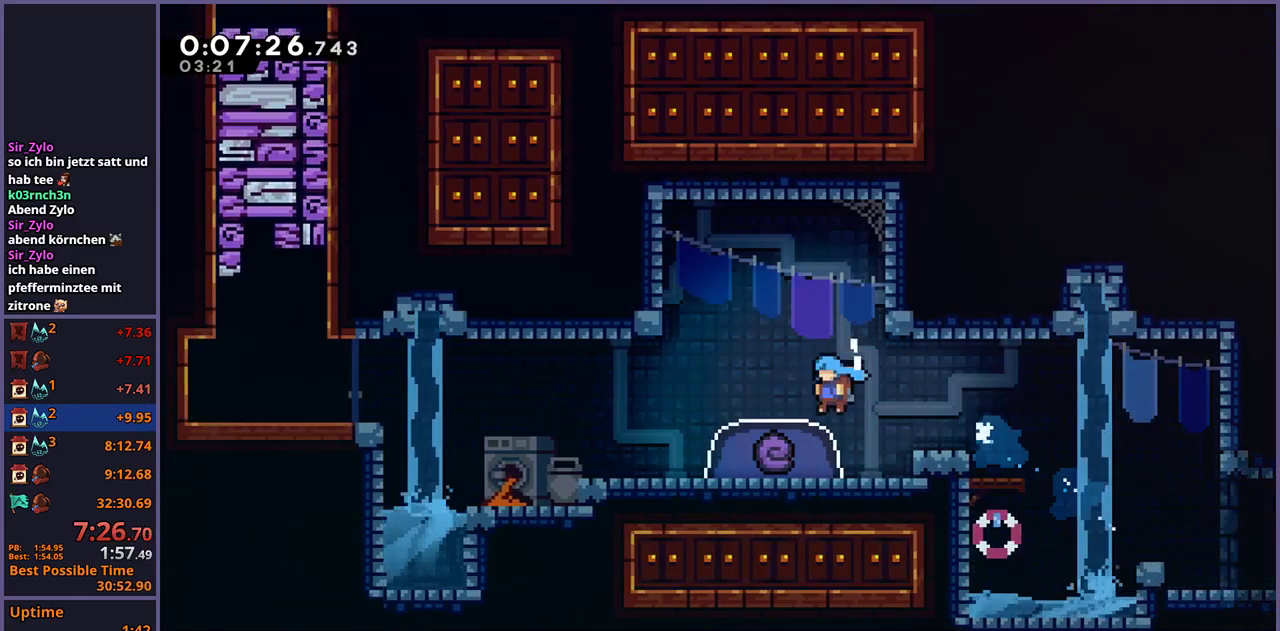
{"buttons": ["CROSS"], "left_stick": "down-right", "right_stick": "center", "events": [[17, "L1", "up"], [50, "left_stick", "center"], [217, "left_stick", "down"], [450, "left_stick", "down-right"], [467, "CROSS", "down"]]}
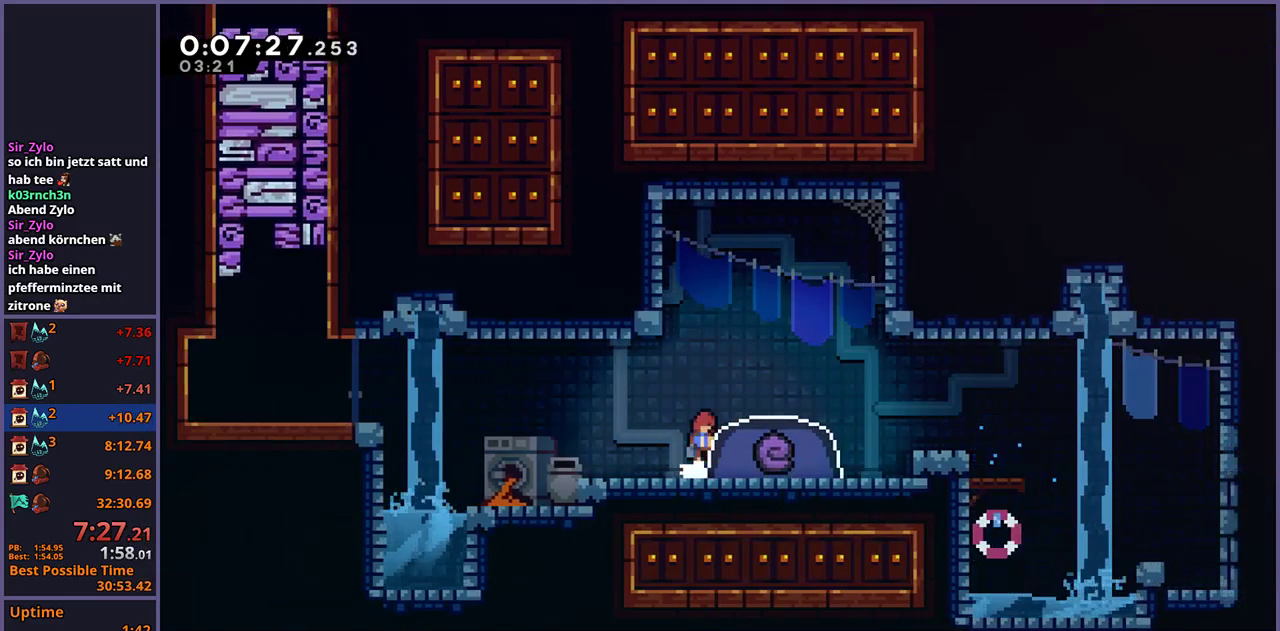
{"buttons": [], "left_stick": "down", "right_stick": "center", "events": [[33, "left_stick", "right"], [133, "left_stick", "down-right"], [183, "CROSS", "up"], [200, "R1", "down"], [250, "left_stick", "down"], [317, "R1", "up"]]}
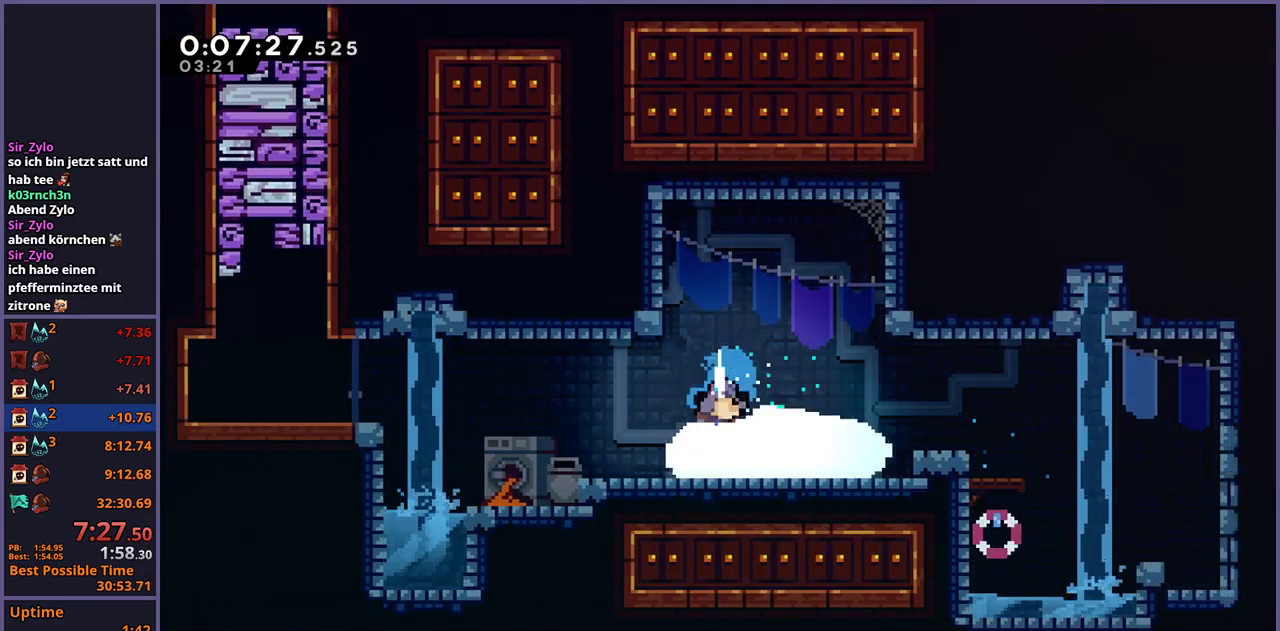
{"buttons": [], "left_stick": "center", "right_stick": "center", "events": [[17, "left_stick", "center"]]}
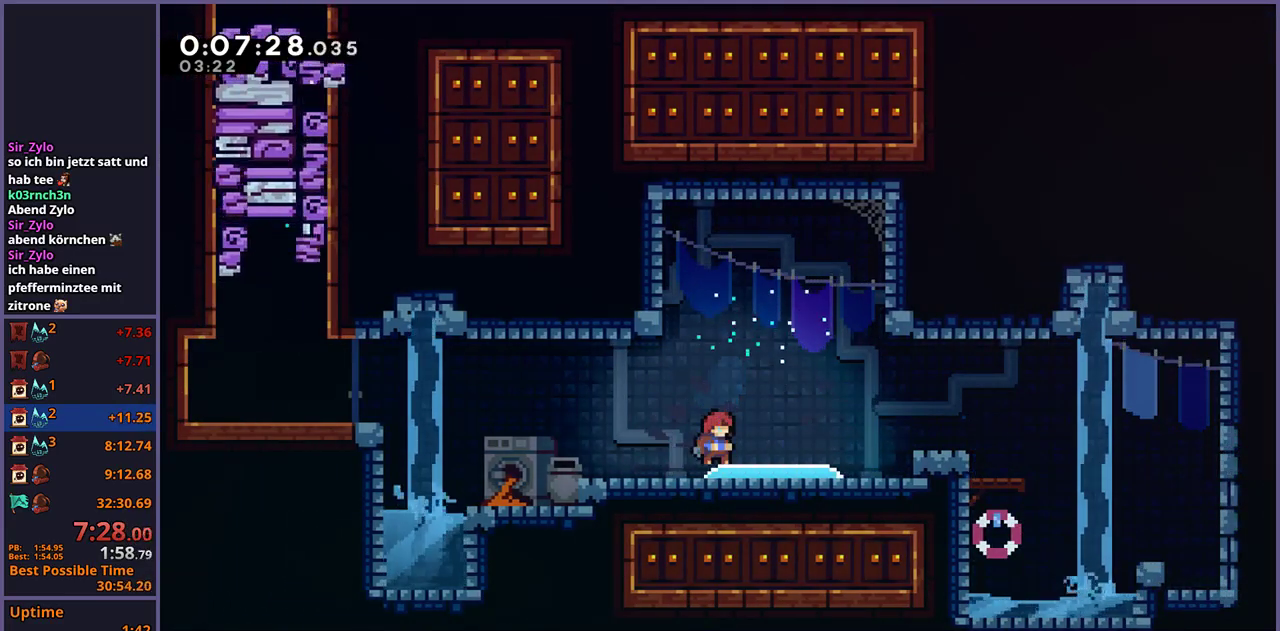
{"buttons": [], "left_stick": "right", "right_stick": "center", "events": [[467, "left_stick", "right"]]}
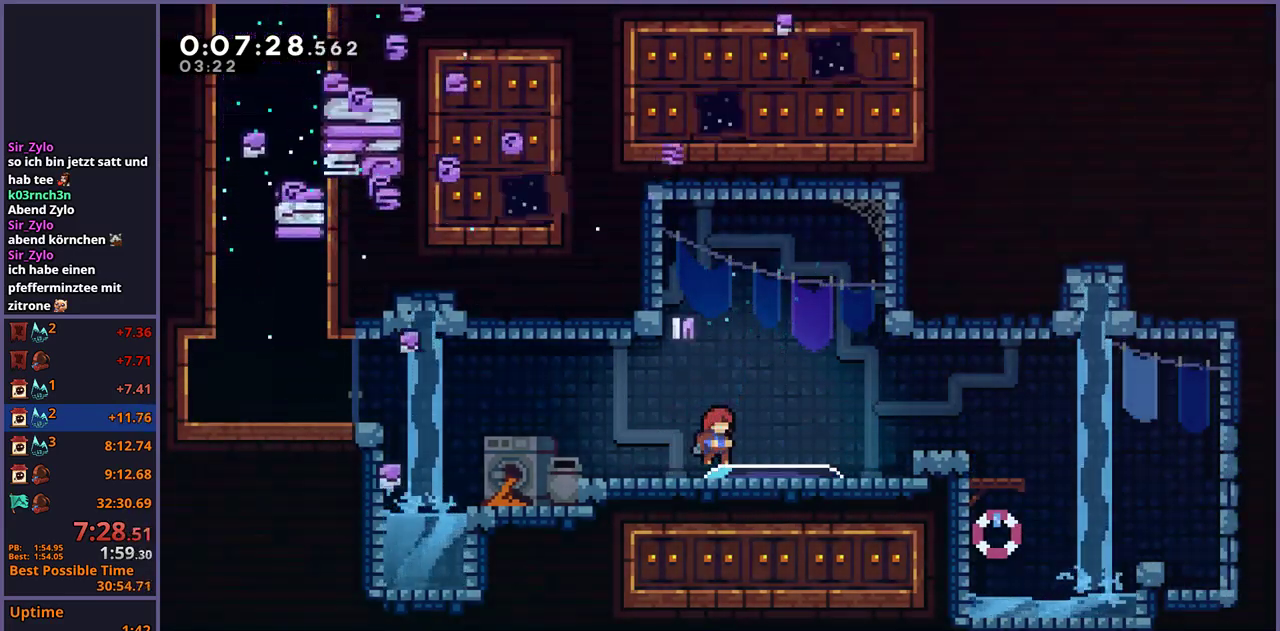
{"buttons": [], "left_stick": "right", "right_stick": "center", "events": []}
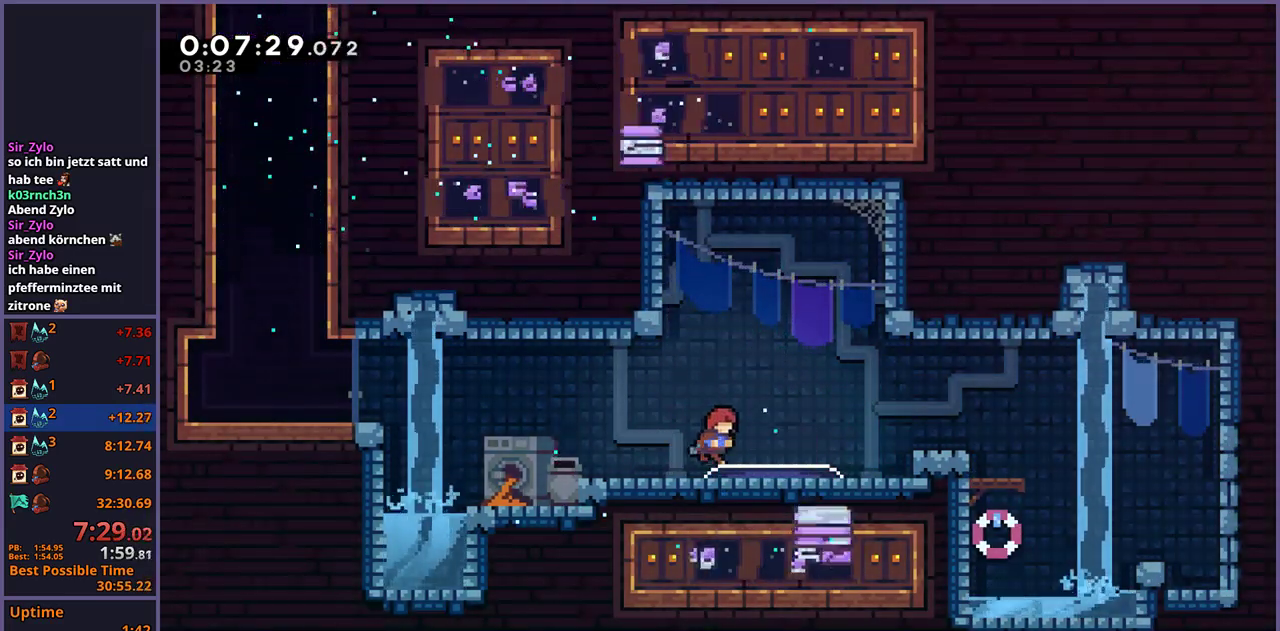
{"buttons": ["CROSS", "R1"], "left_stick": "down-left", "right_stick": "center", "events": [[33, "left_stick", "down"], [83, "left_stick", "down-left"], [217, "R1", "down"], [367, "CROSS", "down"]]}
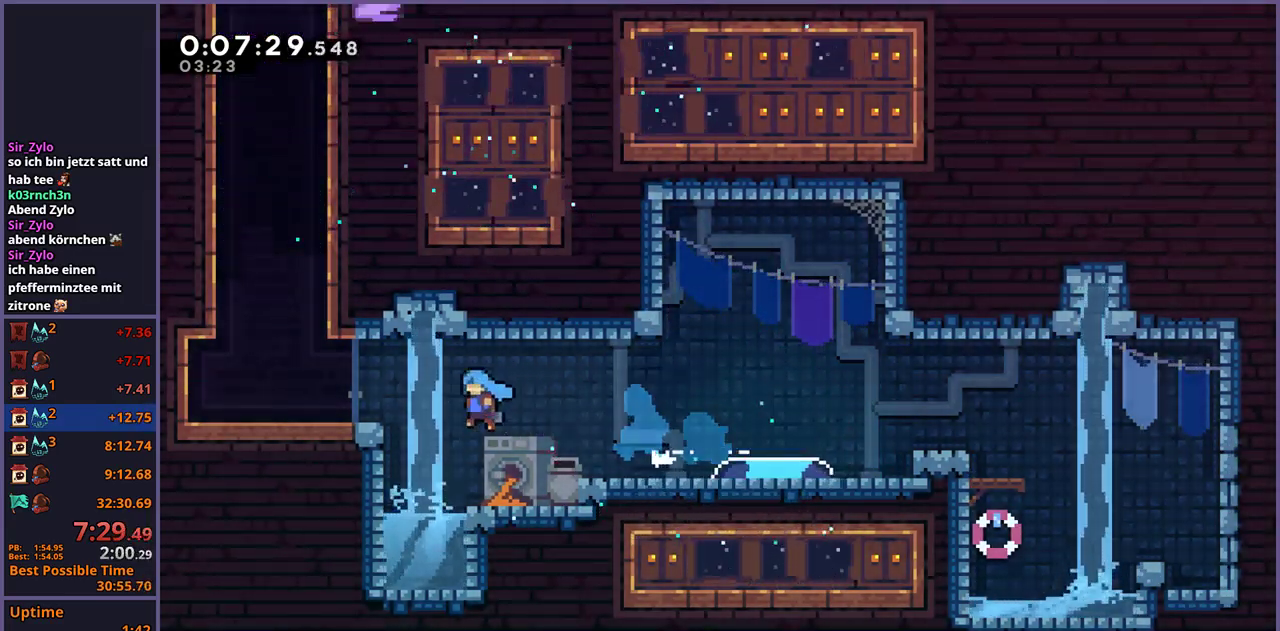
{"buttons": ["R1"], "left_stick": "up", "right_stick": "center", "events": [[33, "R1", "up"], [33, "left_stick", "left"], [133, "CROSS", "up"], [183, "left_stick", "up-left"], [217, "CROSS", "down"], [317, "left_stick", "up"], [350, "CROSS", "up"], [350, "R1", "down"]]}
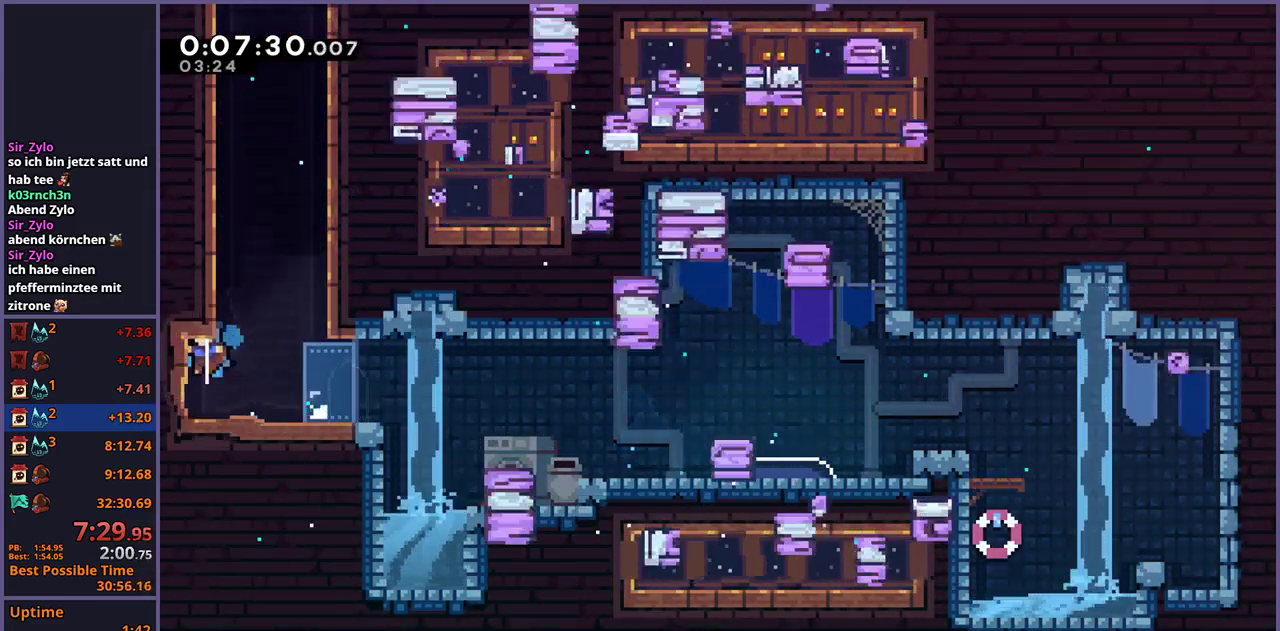
{"buttons": ["CROSS"], "left_stick": "up-left", "right_stick": "center", "events": [[50, "CROSS", "down"], [133, "left_stick", "up-right"], [233, "R1", "up"], [250, "CROSS", "up"], [383, "CROSS", "down"], [433, "left_stick", "up-left"]]}
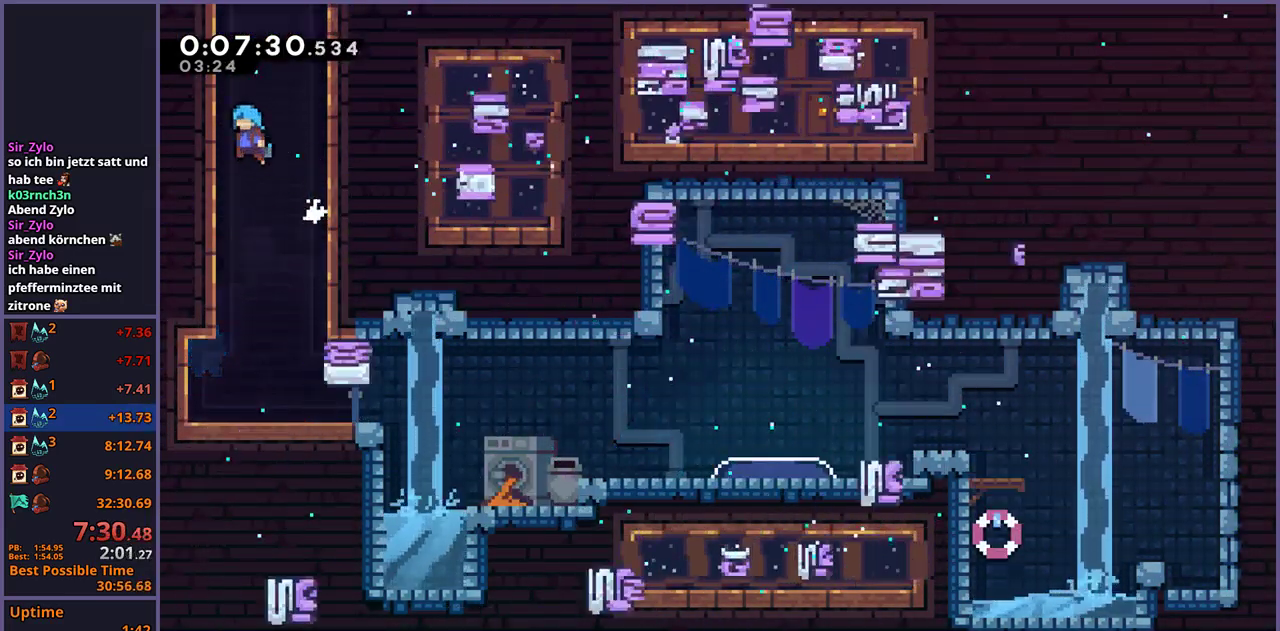
{"buttons": ["CROSS"], "left_stick": "up-left", "right_stick": "center", "events": [[67, "CROSS", "up"], [117, "CROSS", "down"], [150, "left_stick", "up-right"], [317, "left_stick", "up-left"]]}
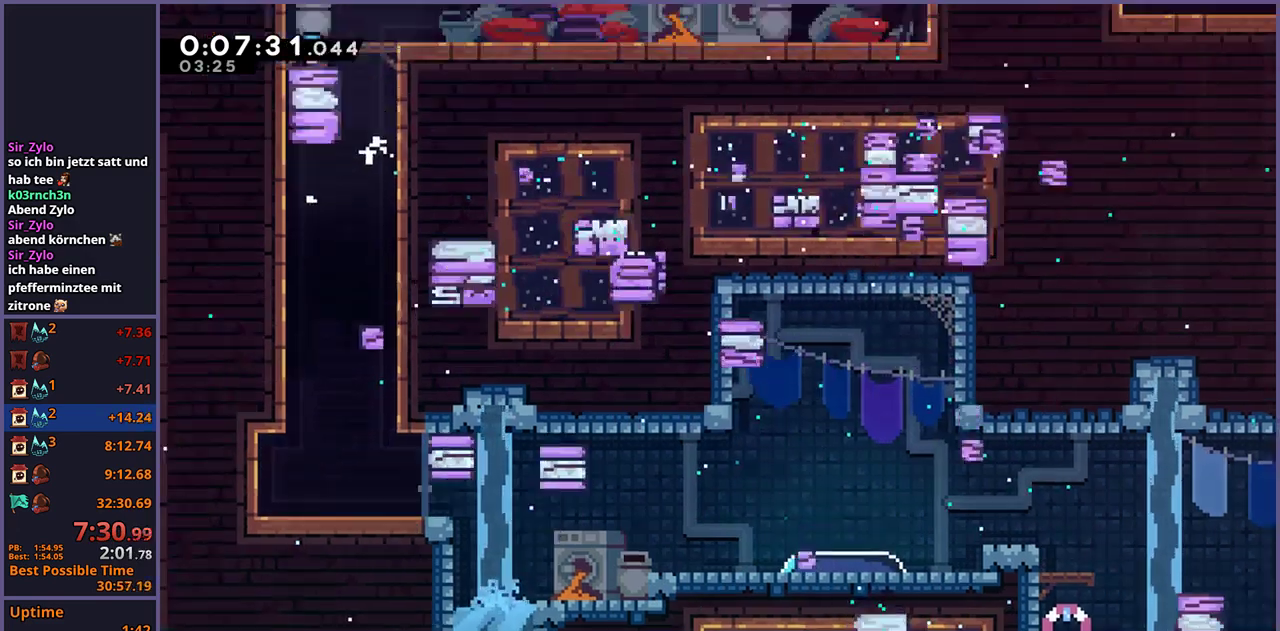
{"buttons": [], "left_stick": "left", "right_stick": "center", "events": [[167, "left_stick", "center"], [250, "CROSS", "up"], [467, "left_stick", "left"]]}
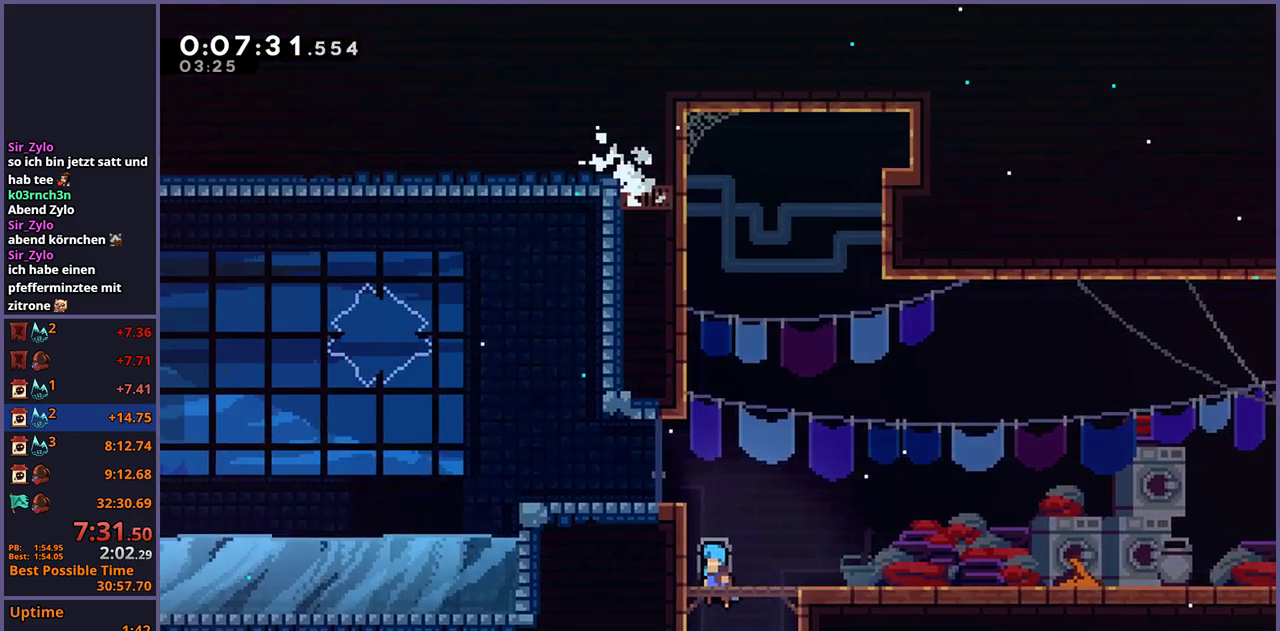
{"buttons": ["CROSS", "L1"], "left_stick": "left", "right_stick": "center", "events": [[300, "L1", "down"], [400, "CROSS", "down"]]}
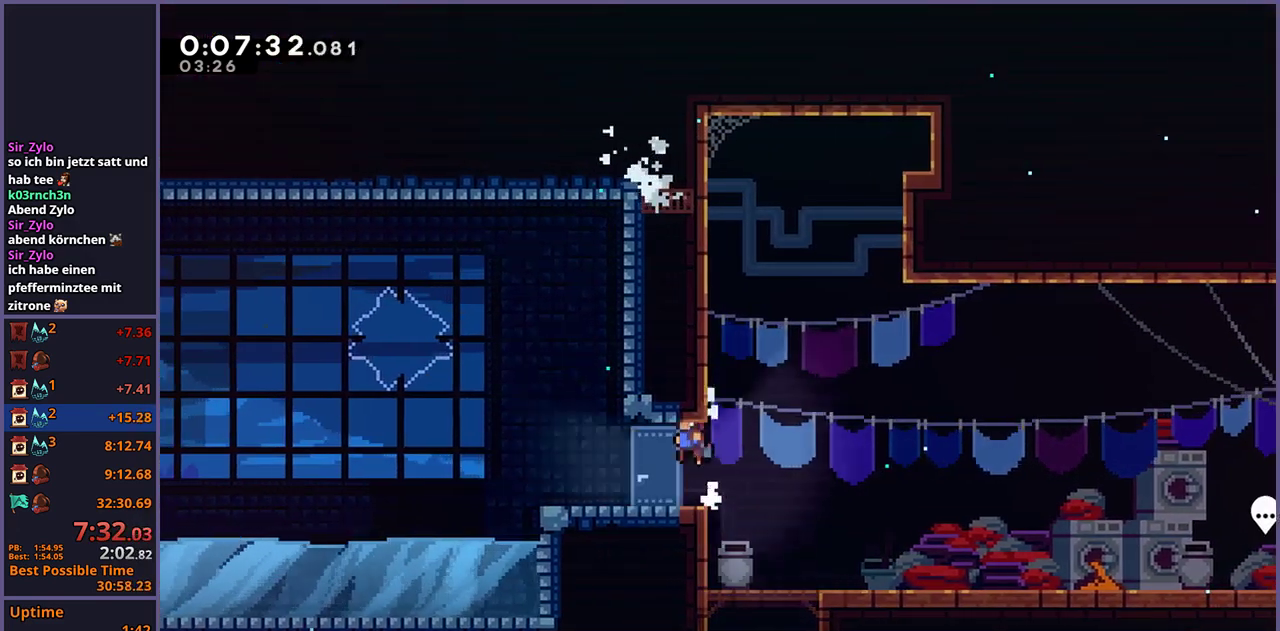
{"buttons": ["CROSS"], "left_stick": "left", "right_stick": "center", "events": [[33, "L1", "up"], [33, "left_stick", "down-left"], [67, "CROSS", "up"], [83, "R1", "down"], [250, "CROSS", "down"], [283, "left_stick", "left"], [383, "R1", "up"]]}
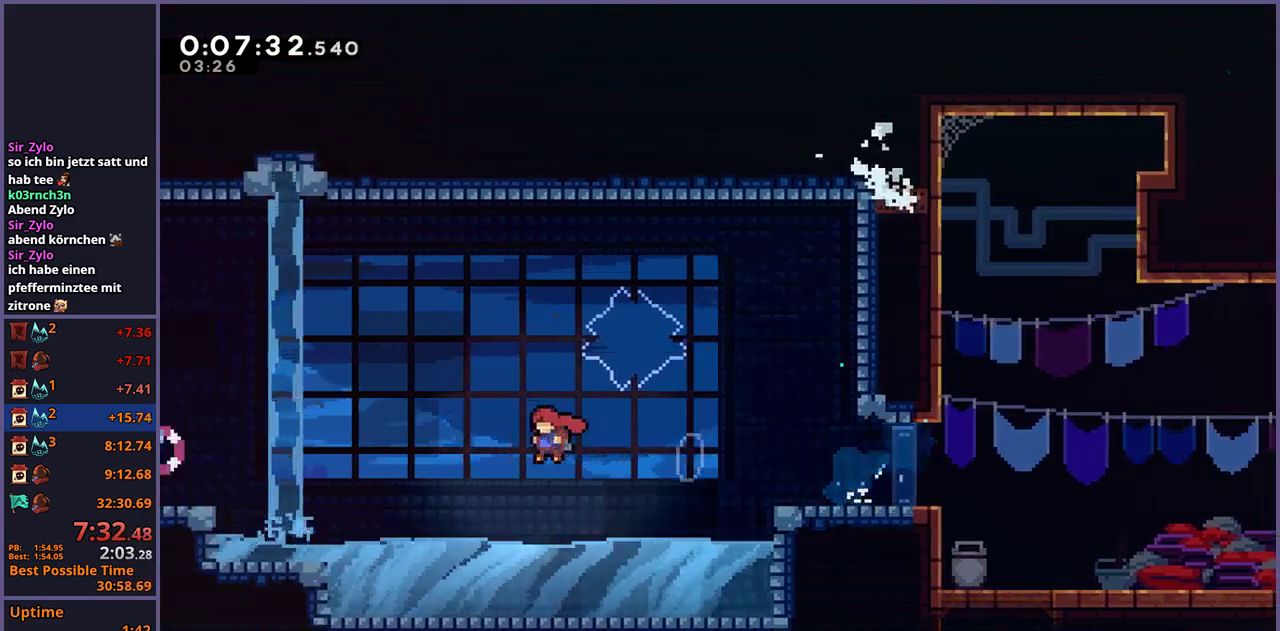
{"buttons": ["CROSS"], "left_stick": "up-left", "right_stick": "center", "events": [[67, "left_stick", "up-left"], [133, "CROSS", "up"], [333, "CROSS", "down"]]}